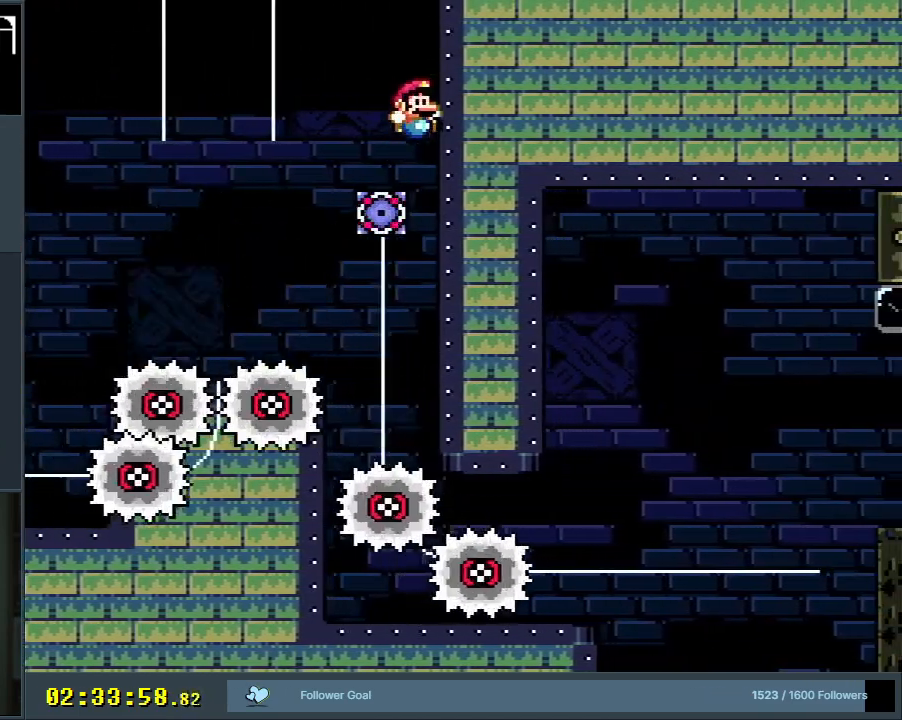
Gameplay with a controller (Nintendo layout); each line is a JSON object with the inputs held at the frame after it. "events" lists button and stick changes between this image and that frame as [ms after this image, input, new state], when the widget could be followed in between. Not read: L3 R3.
{"buttons": ["Y", "DPAD_RIGHT"], "events": [[483, "DPAD_RIGHT", "down"]]}
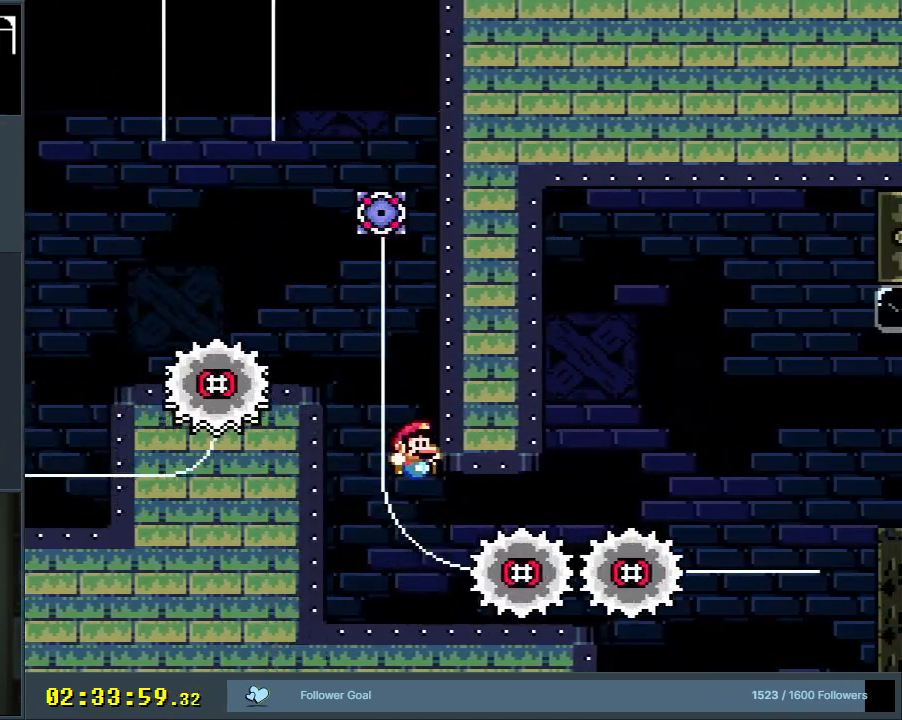
{"buttons": ["Y", "DPAD_RIGHT"], "events": [[167, "DPAD_RIGHT", "up"], [267, "DPAD_RIGHT", "down"]]}
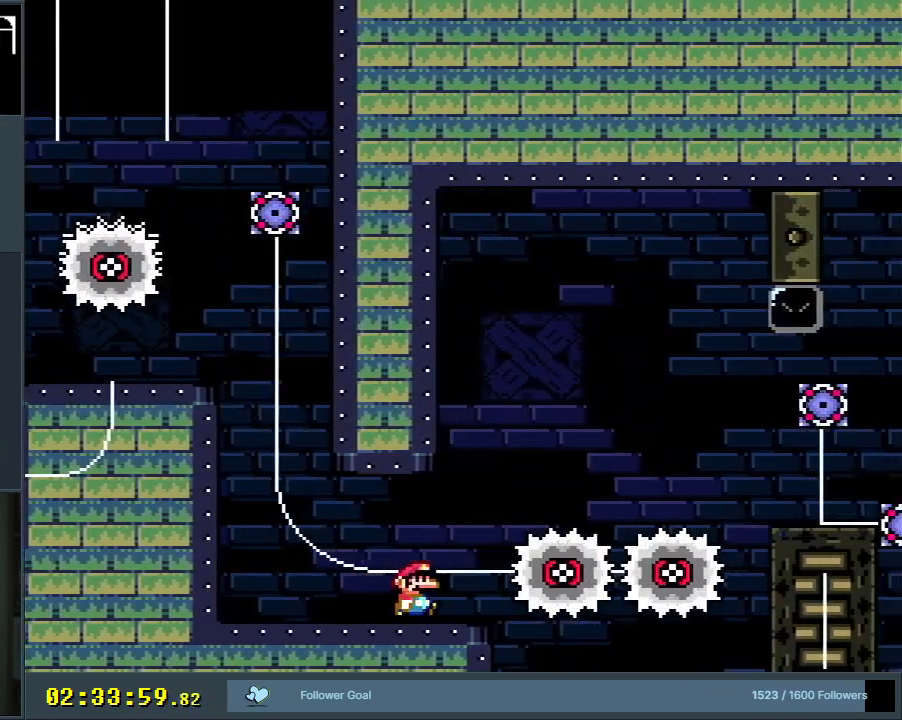
{"buttons": ["B", "Y", "DPAD_RIGHT"], "events": [[67, "B", "down"]]}
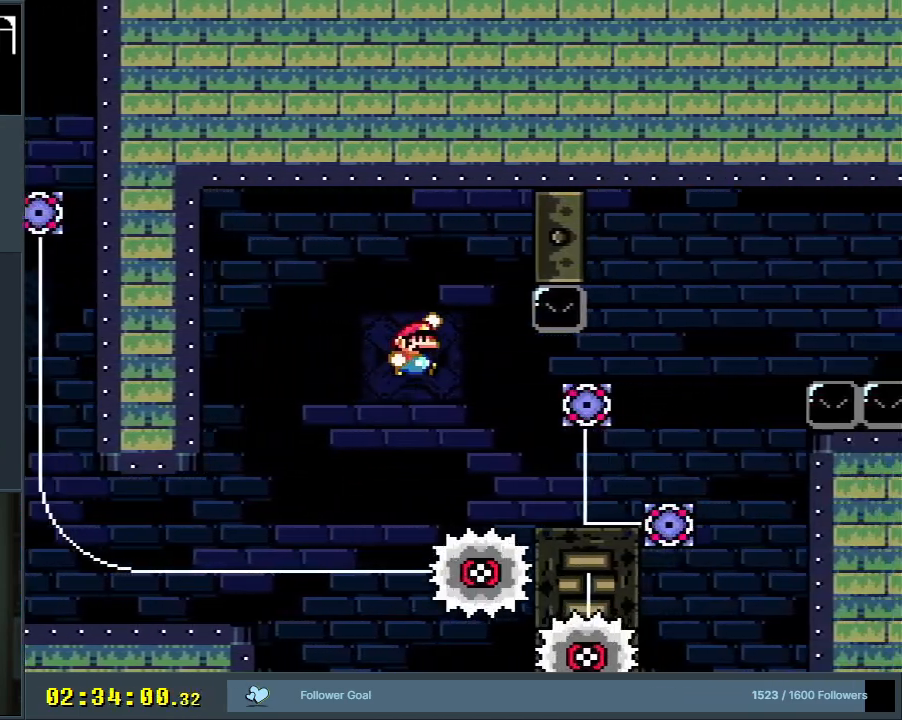
{"buttons": ["Y", "DPAD_RIGHT"], "events": [[167, "DPAD_RIGHT", "up"], [350, "DPAD_LEFT", "down"], [433, "B", "up"], [450, "DPAD_LEFT", "up"], [483, "DPAD_RIGHT", "down"]]}
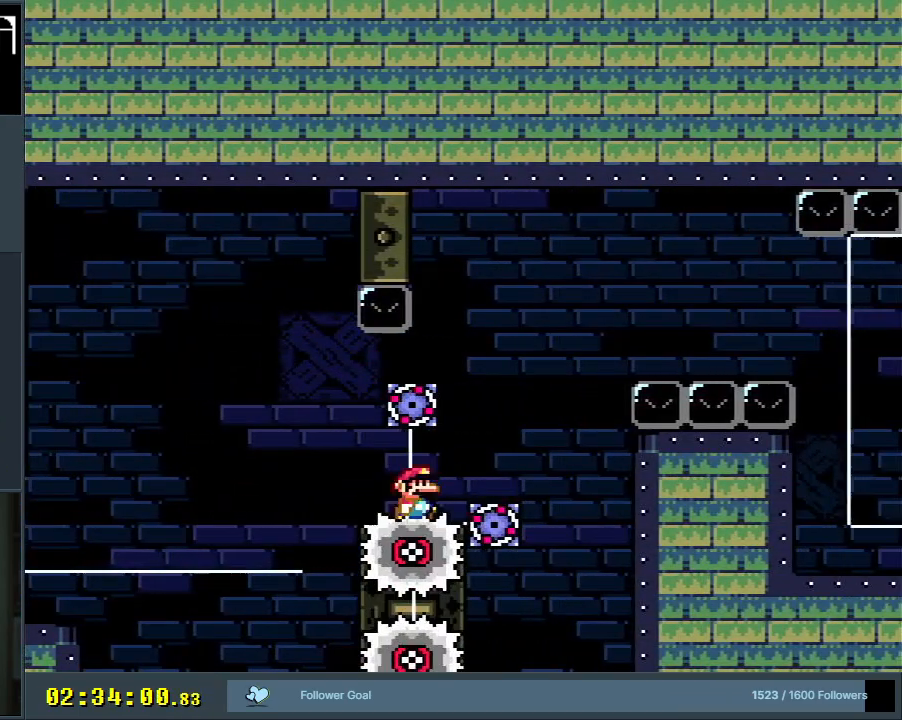
{"buttons": ["Y"], "events": [[83, "B", "down"], [267, "DPAD_RIGHT", "up"], [383, "B", "up"]]}
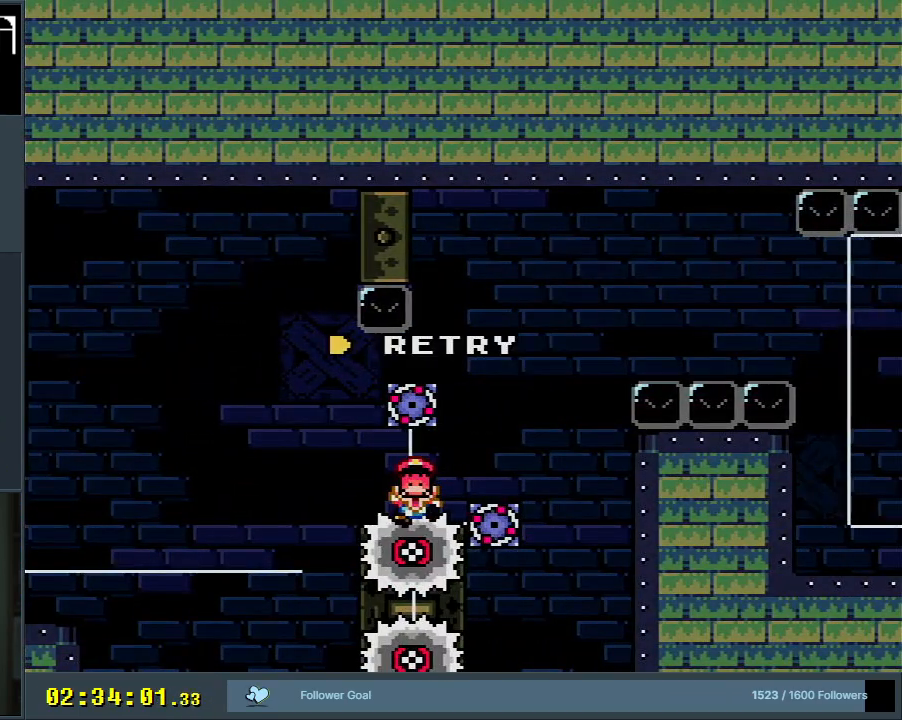
{"buttons": ["A"], "events": [[33, "Y", "up"], [250, "A", "down"], [350, "A", "up"], [433, "A", "down"]]}
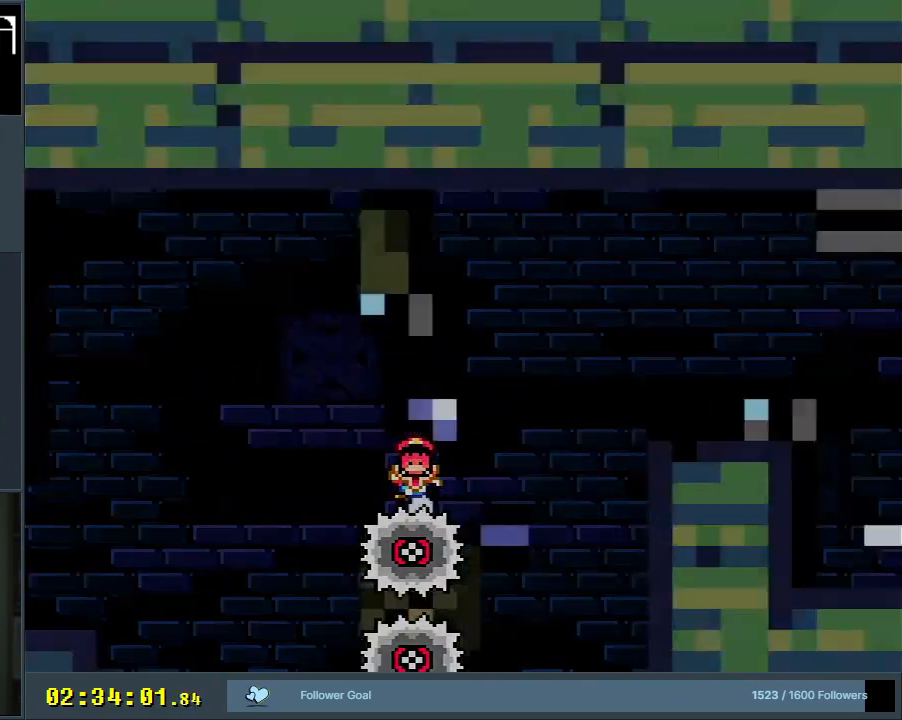
{"buttons": ["Y", "DPAD_RIGHT"], "events": [[50, "A", "up"], [383, "Y", "down"], [400, "B", "down"], [450, "B", "up"], [450, "DPAD_RIGHT", "down"]]}
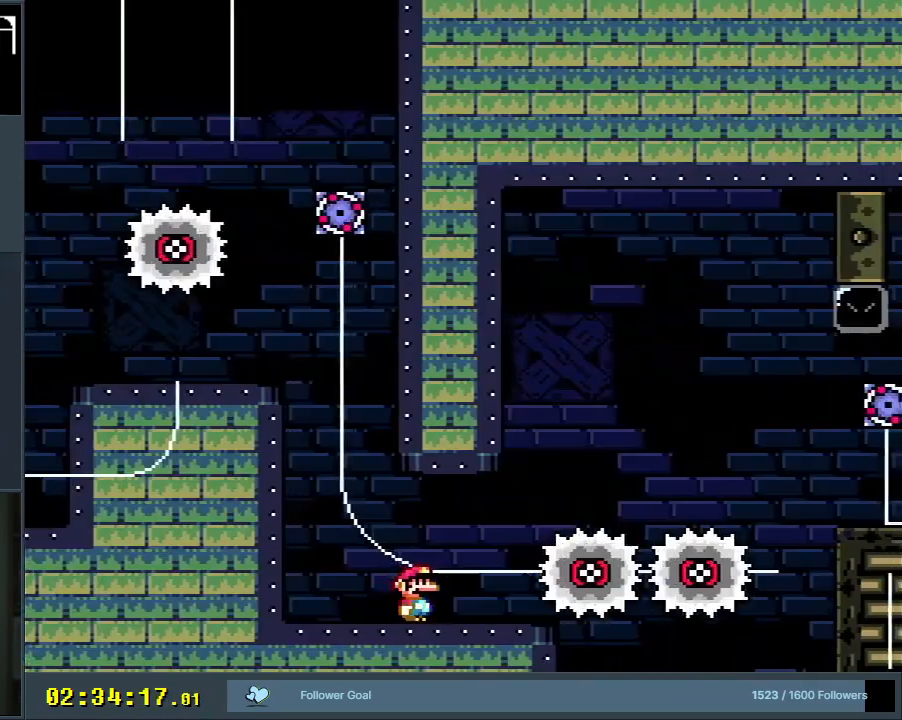
{"buttons": ["B", "Y", "DPAD_RIGHT"], "events": [[233, "B", "down"]]}
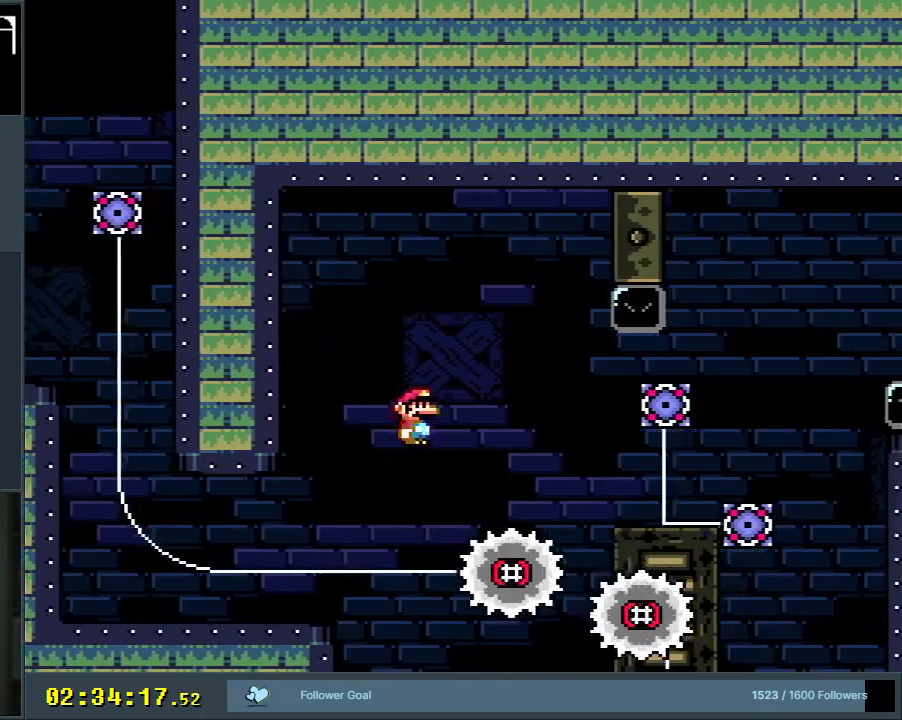
{"buttons": ["Y", "DPAD_RIGHT"], "events": [[233, "B", "up"]]}
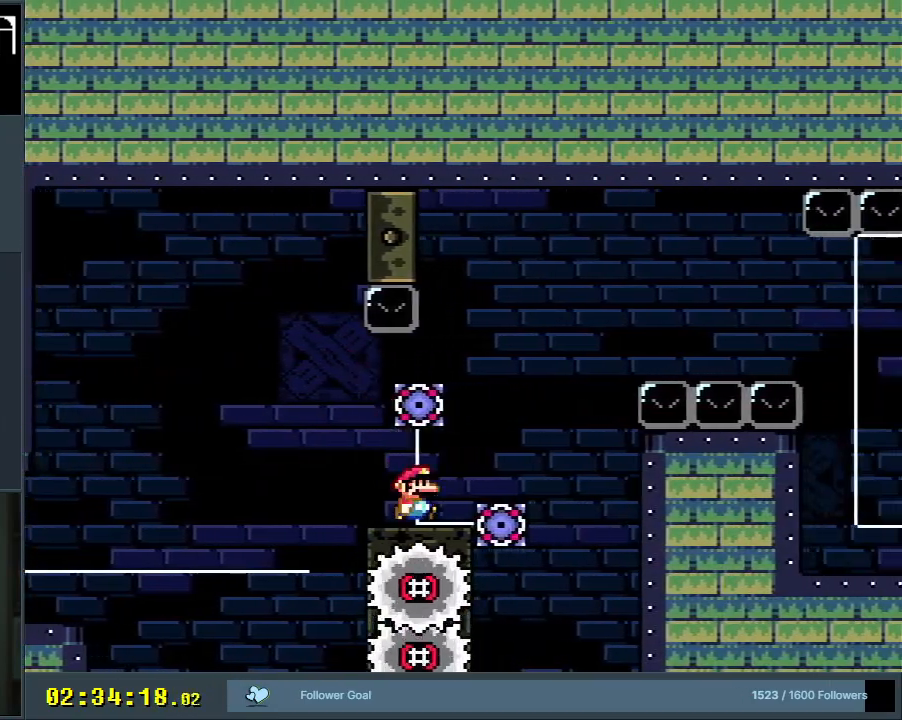
{"buttons": ["B", "Y", "DPAD_RIGHT"], "events": [[50, "B", "down"]]}
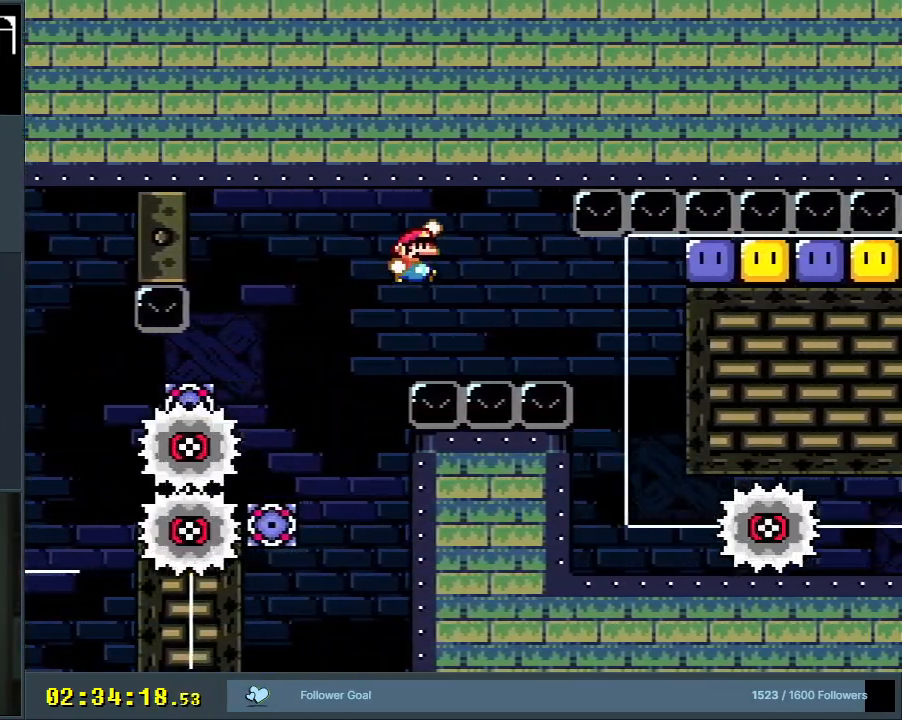
{"buttons": ["B", "Y", "DPAD_LEFT"], "events": [[350, "DPAD_RIGHT", "up"], [450, "DPAD_LEFT", "down"]]}
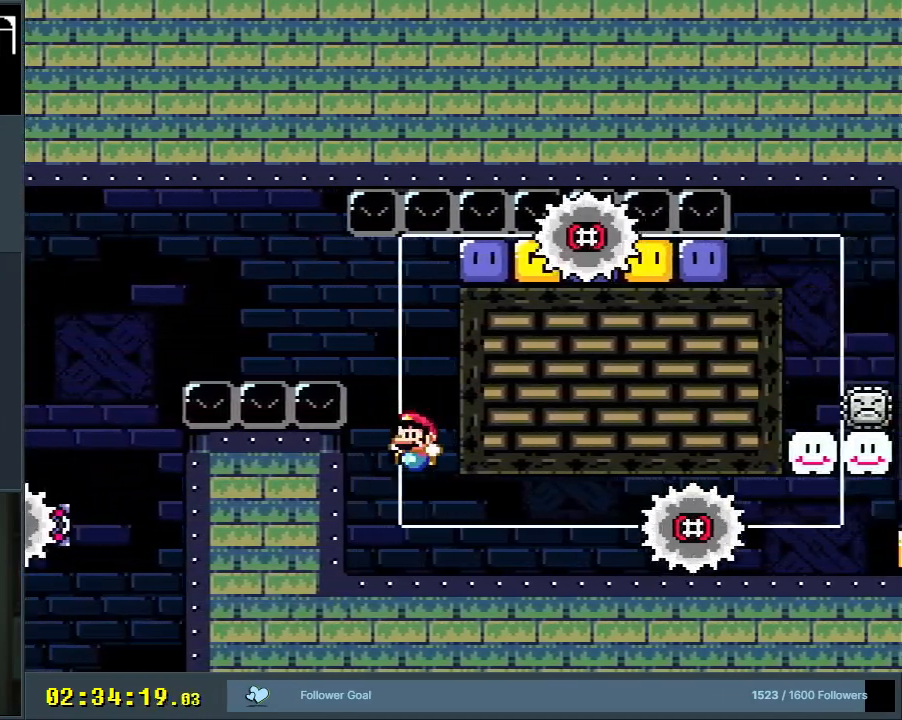
{"buttons": ["Y"], "events": [[33, "DPAD_LEFT", "up"], [33, "DPAD_UP", "down"], [50, "B", "up"], [50, "DPAD_RIGHT", "down"], [67, "DPAD_UP", "up"], [483, "DPAD_RIGHT", "up"]]}
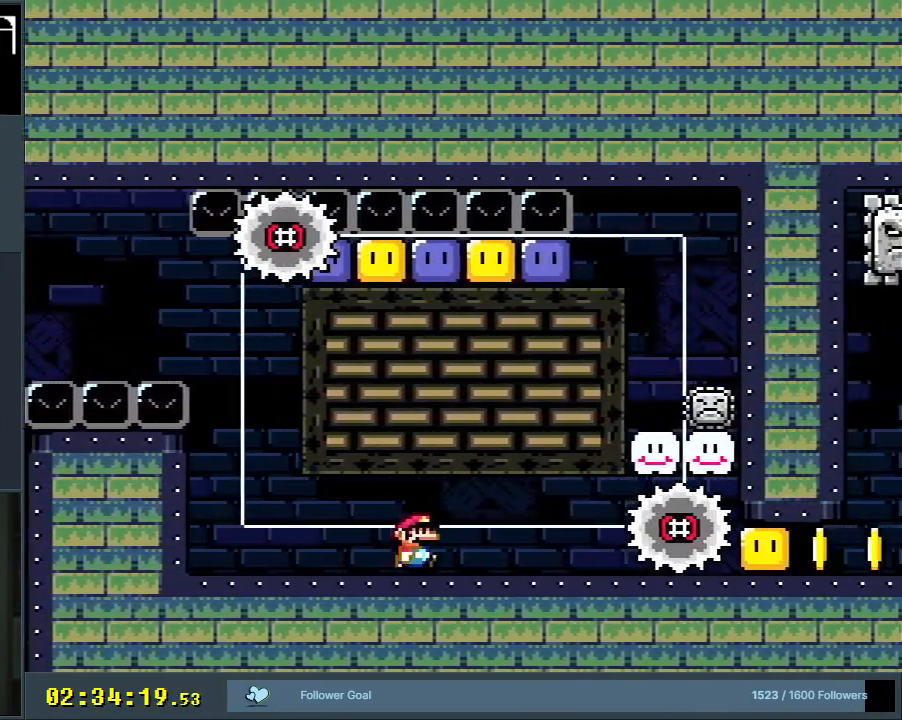
{"buttons": ["Y", "DPAD_RIGHT"], "events": [[267, "DPAD_RIGHT", "down"], [383, "DPAD_RIGHT", "up"], [500, "DPAD_RIGHT", "down"]]}
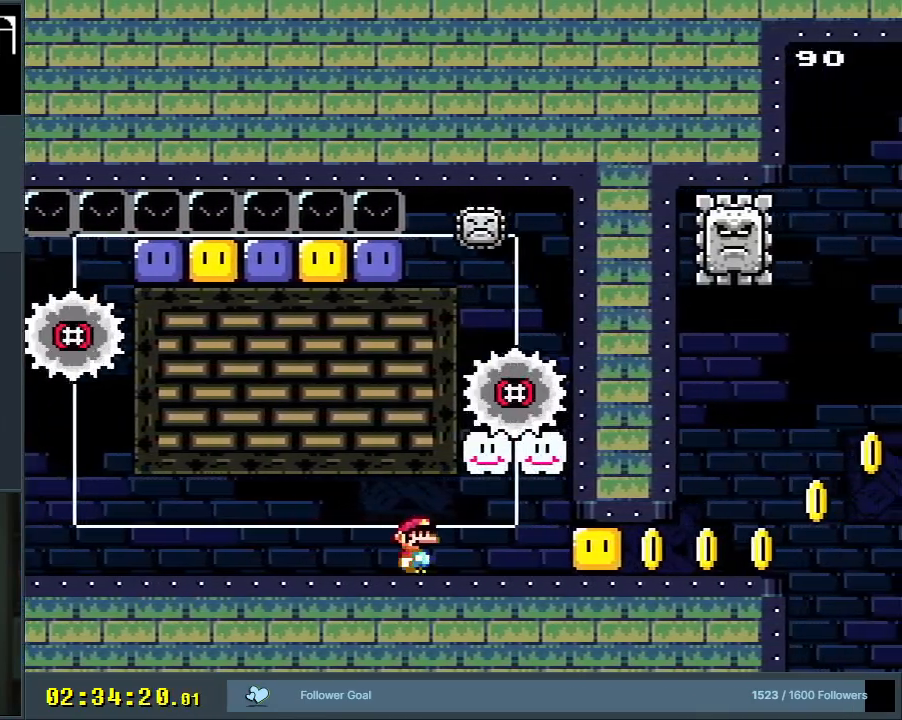
{"buttons": ["B", "Y"], "events": [[117, "DPAD_RIGHT", "up"], [333, "B", "down"]]}
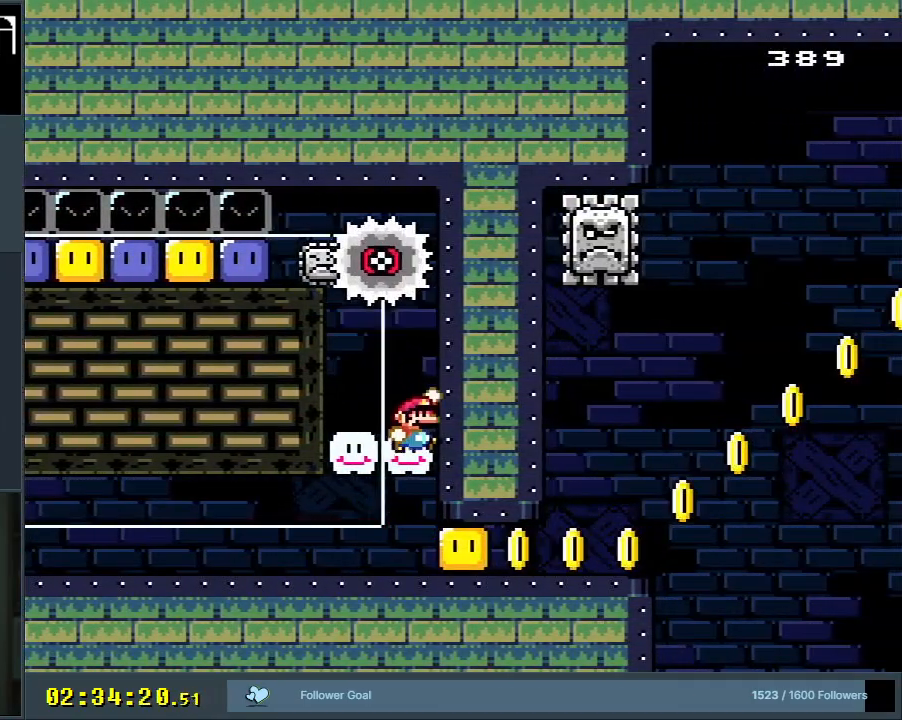
{"buttons": ["Y"], "events": [[17, "B", "up"], [150, "DPAD_LEFT", "down"], [467, "DPAD_LEFT", "up"]]}
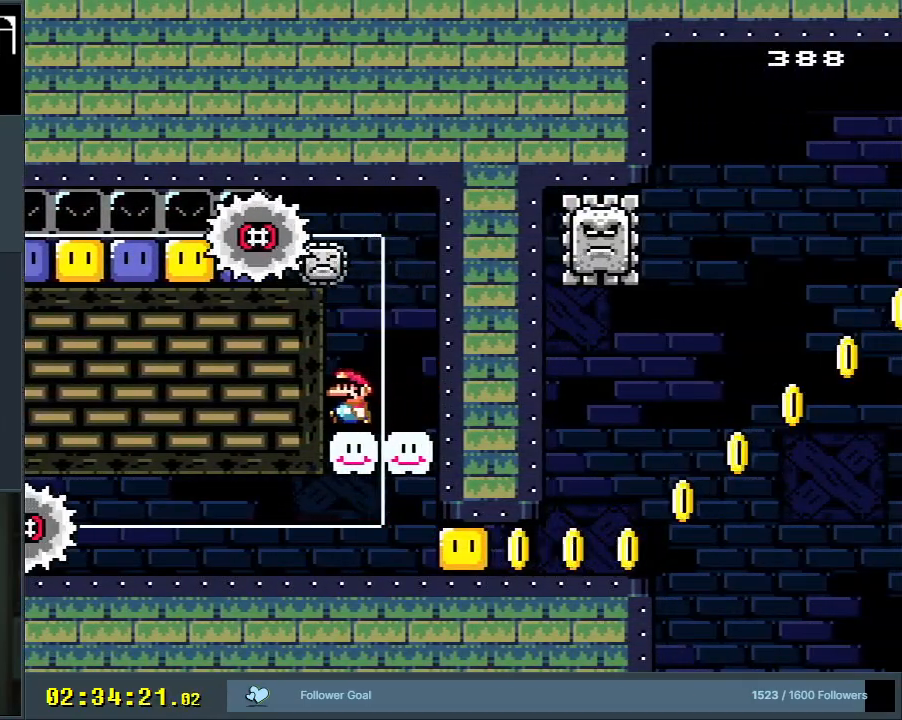
{"buttons": ["B", "Y"], "events": [[400, "B", "down"]]}
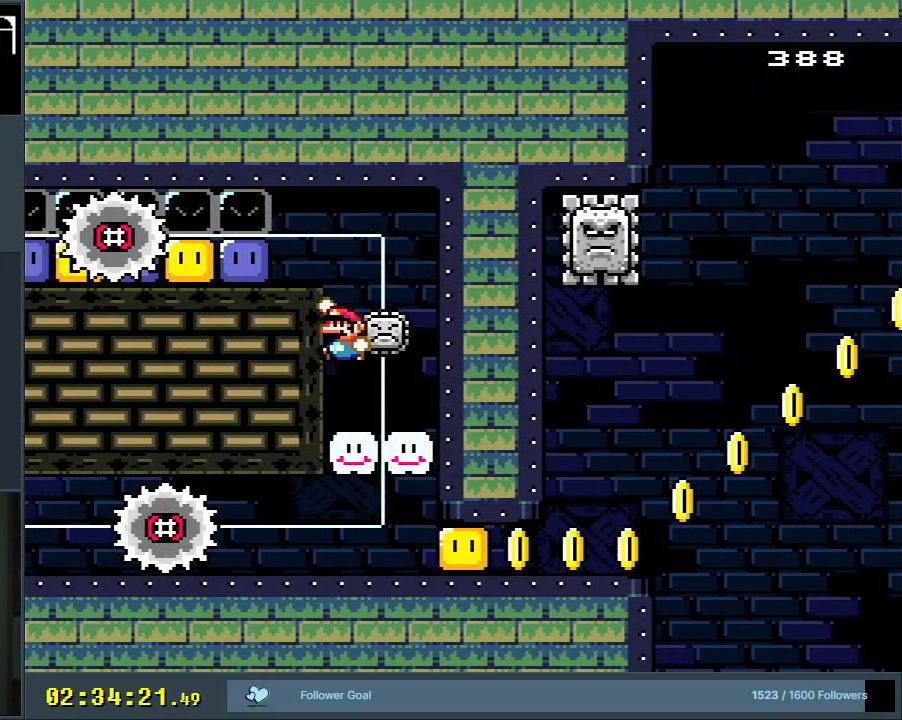
{"buttons": [], "events": [[100, "DPAD_LEFT", "down"], [200, "B", "up"], [300, "DPAD_LEFT", "up"], [350, "B", "down"], [417, "Y", "up"], [450, "B", "up"]]}
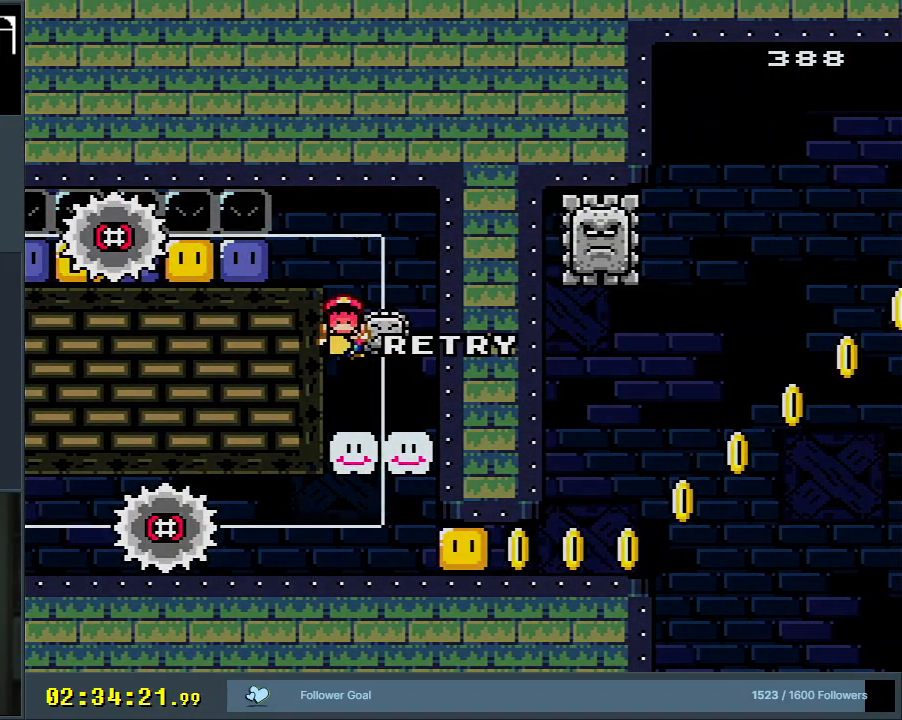
{"buttons": [], "events": [[33, "B", "down"], [150, "B", "up"], [250, "A", "down"], [367, "A", "up"]]}
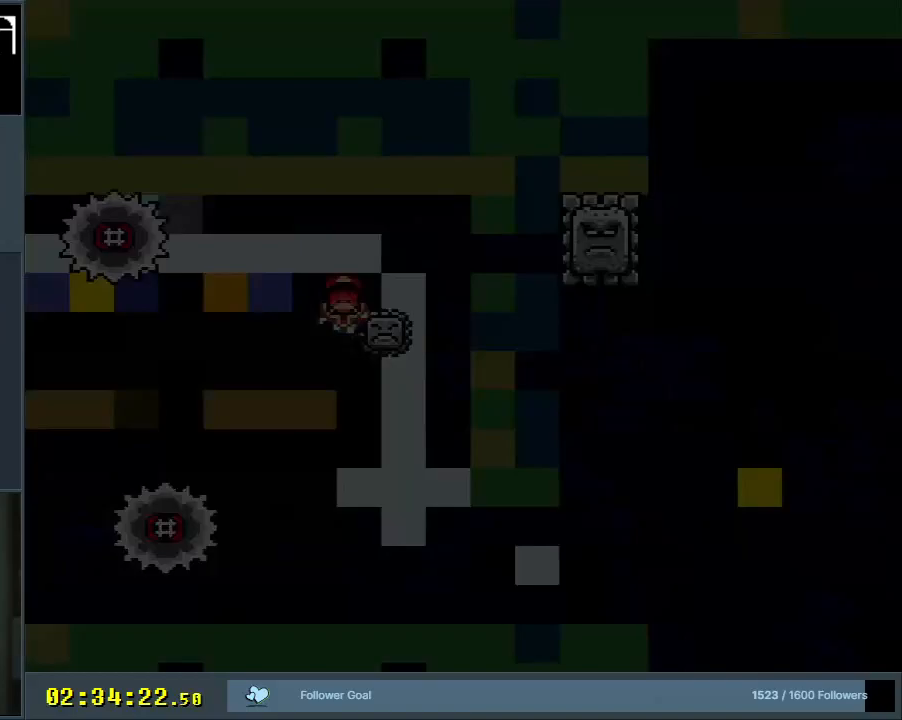
{"buttons": ["B", "Y"], "events": [[17, "B", "down"], [17, "Y", "down"]]}
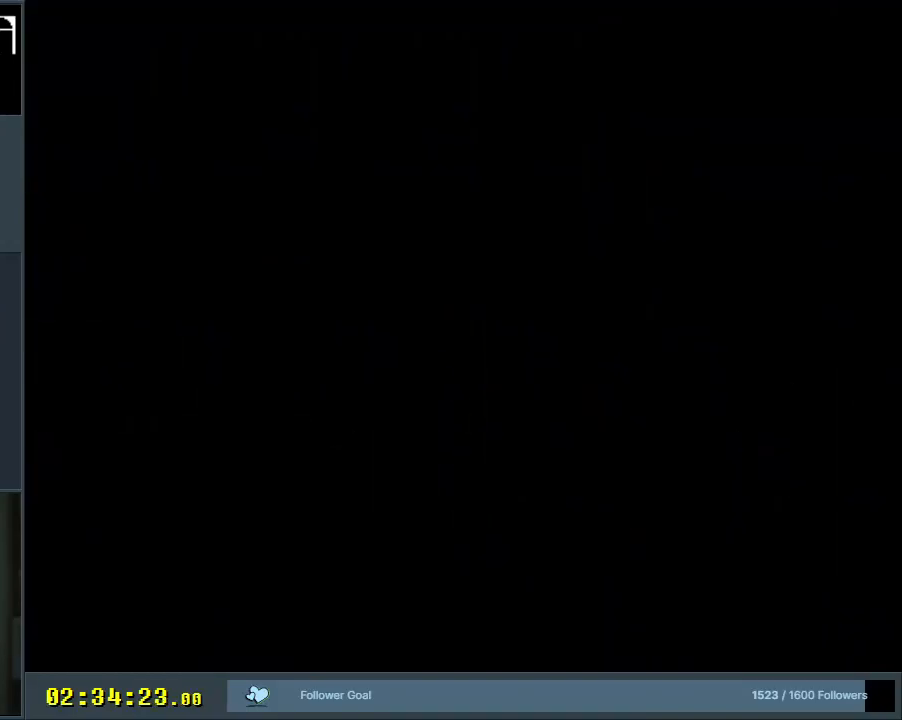
{"buttons": ["Y"], "events": [[267, "B", "up"], [267, "DPAD_RIGHT", "down"], [350, "DPAD_RIGHT", "up"]]}
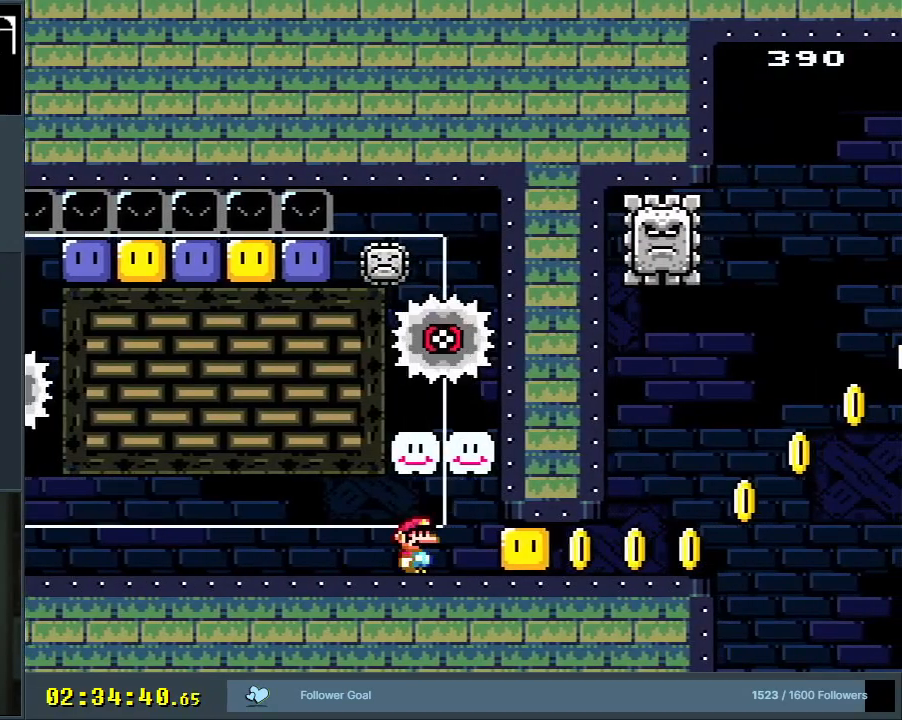
{"buttons": ["Y", "DPAD_LEFT"], "events": [[233, "B", "down"], [267, "DPAD_LEFT", "down"], [400, "B", "up"]]}
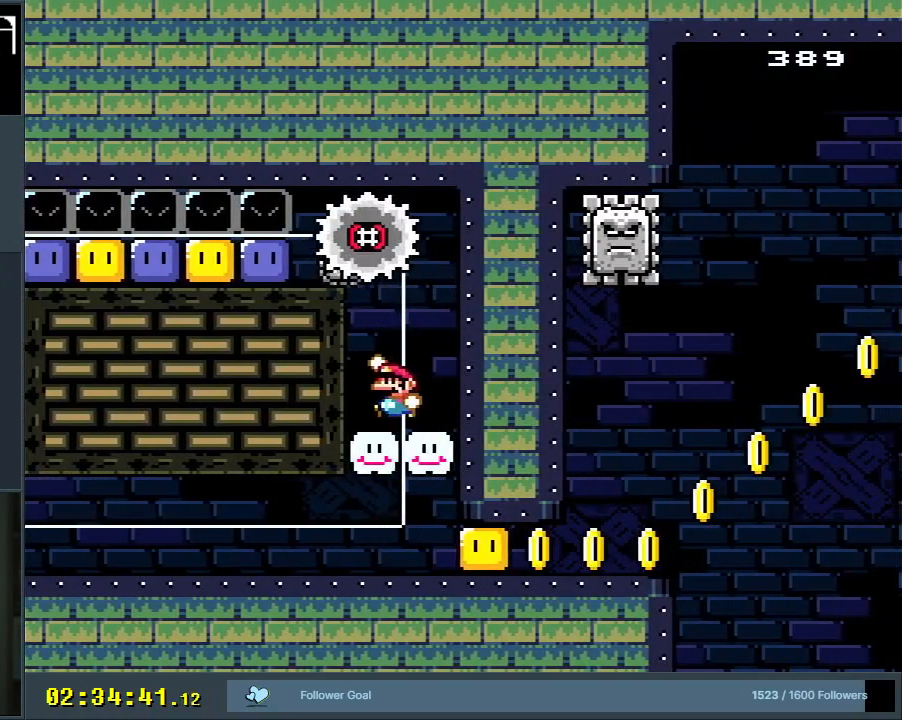
{"buttons": ["Y"], "events": [[183, "DPAD_LEFT", "up"]]}
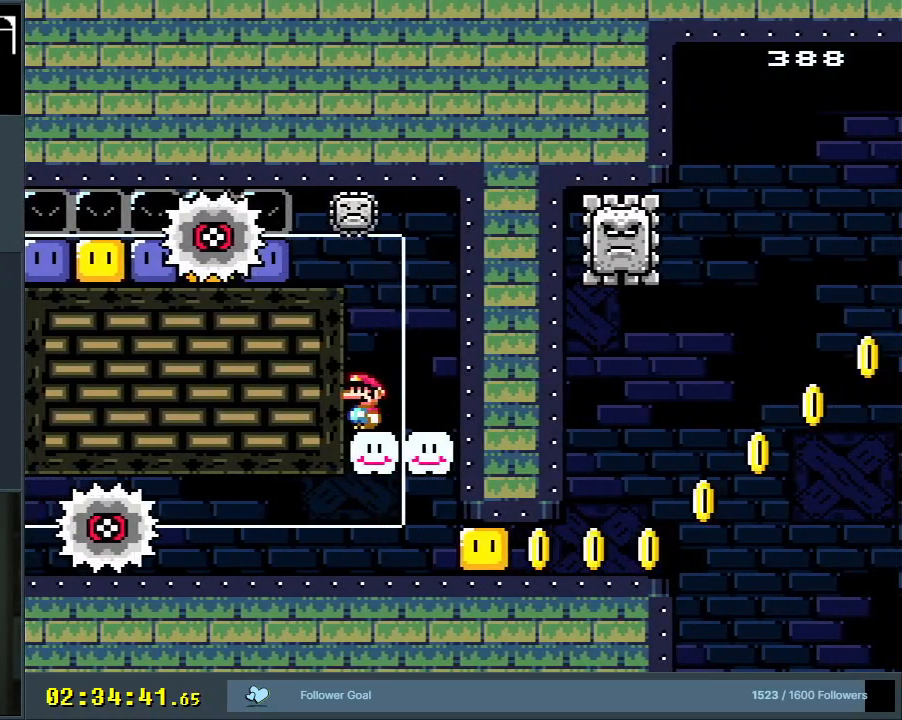
{"buttons": ["B", "Y"], "events": [[333, "B", "down"]]}
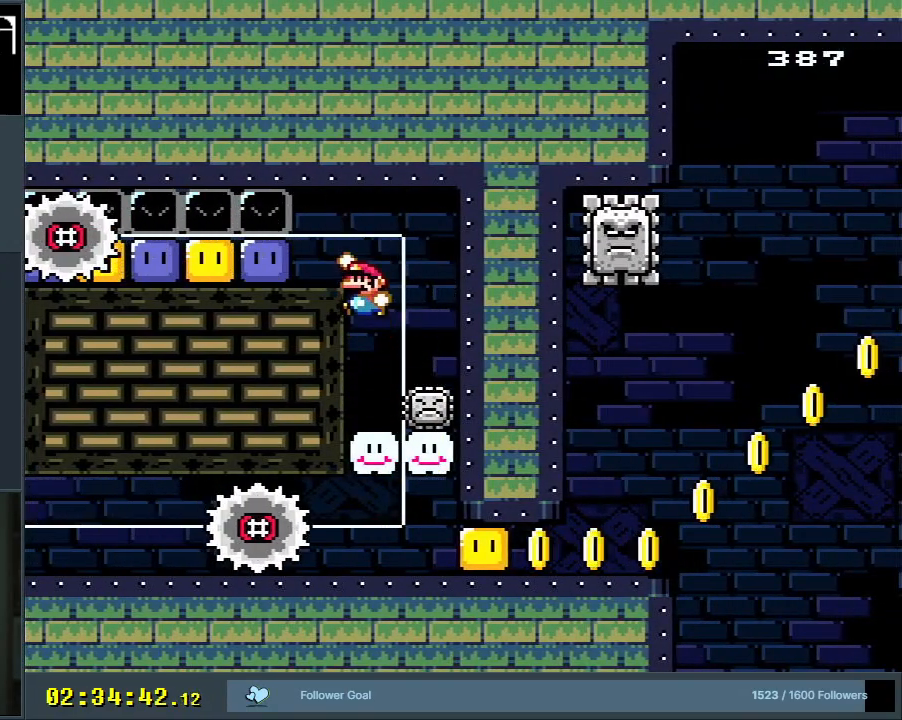
{"buttons": ["DPAD_LEFT"], "events": [[50, "DPAD_LEFT", "down"], [100, "B", "up"], [317, "Y", "up"], [400, "Y", "down"], [450, "Y", "up"]]}
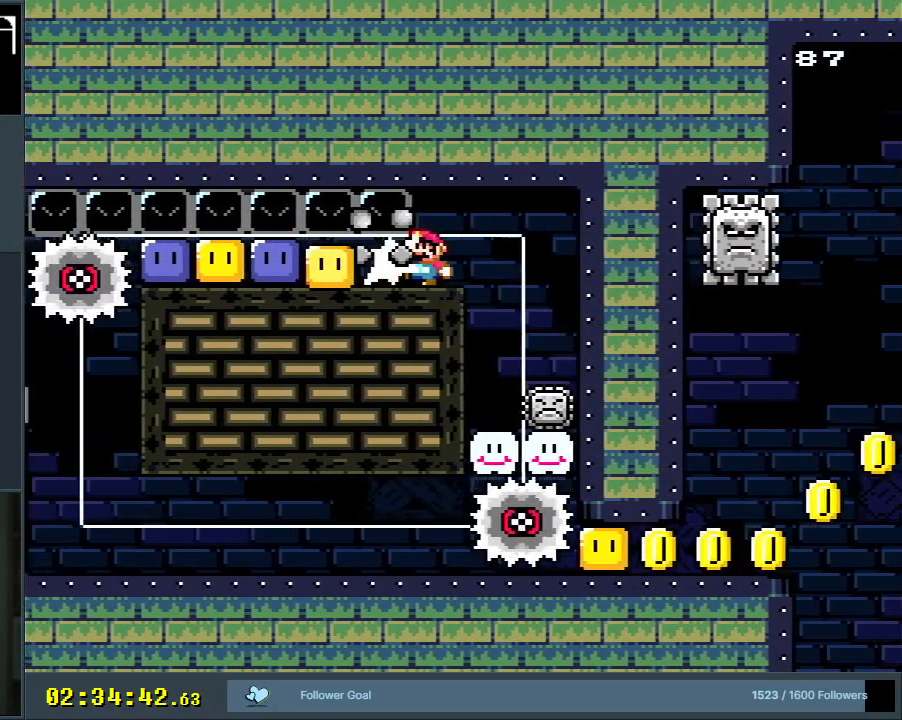
{"buttons": ["DPAD_LEFT"], "events": [[50, "Y", "down"], [333, "Y", "up"], [433, "Y", "down"], [500, "Y", "up"]]}
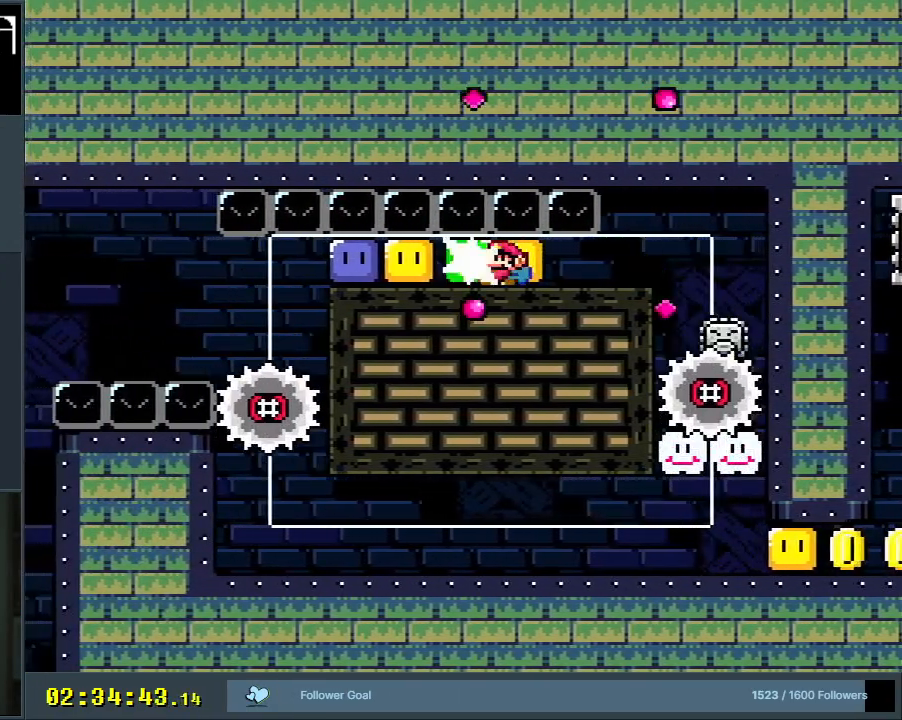
{"buttons": ["DPAD_LEFT"], "events": [[67, "Y", "down"], [367, "Y", "up"], [467, "Y", "down"], [500, "Y", "up"]]}
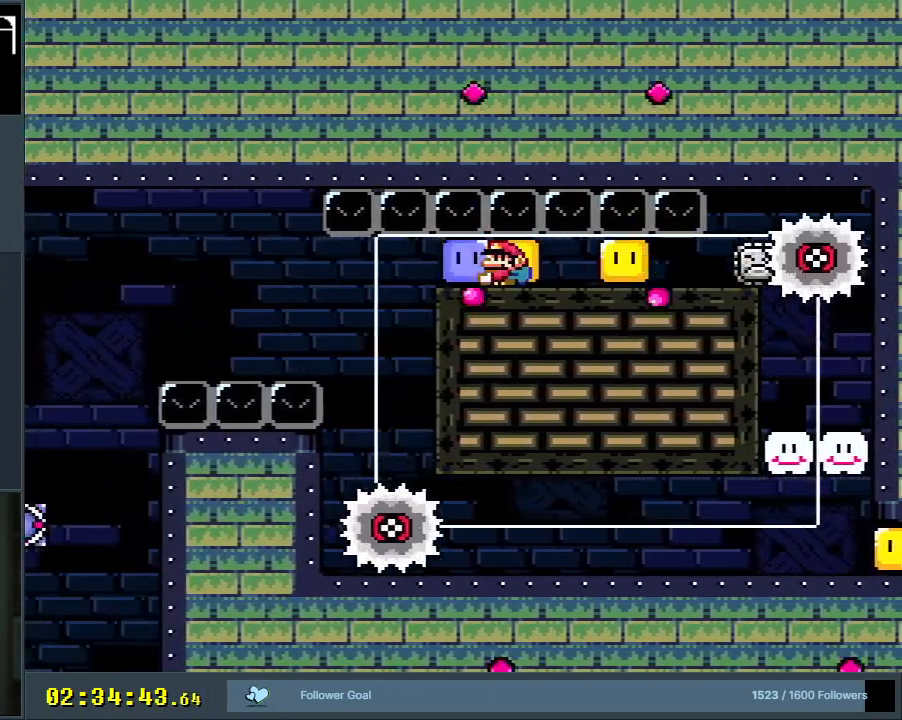
{"buttons": ["Y", "DPAD_RIGHT"], "events": [[100, "Y", "down"], [333, "DPAD_LEFT", "up"], [433, "DPAD_RIGHT", "down"]]}
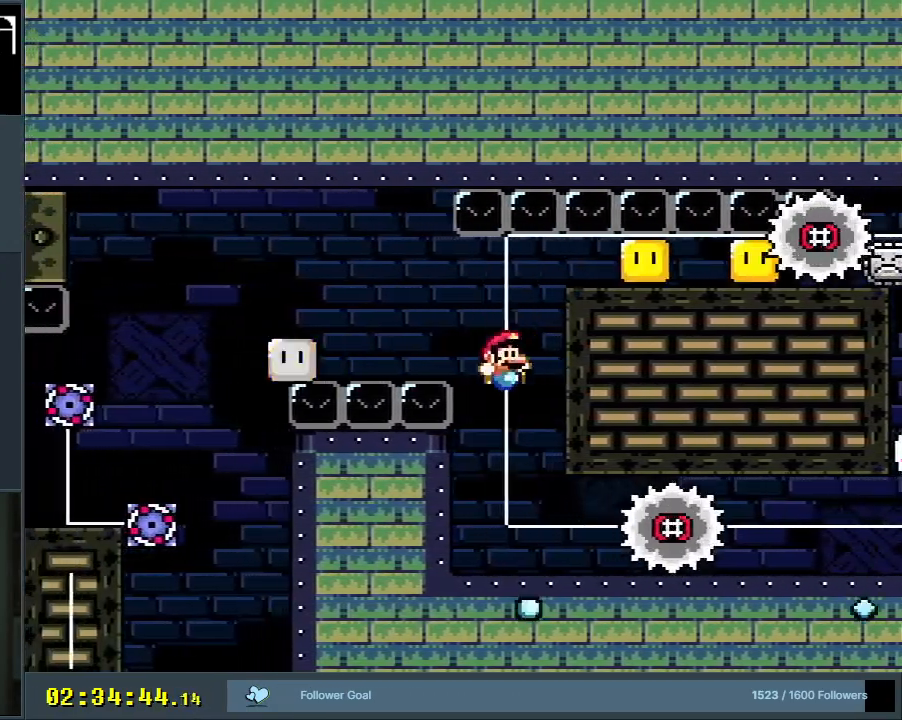
{"buttons": ["Y", "DPAD_RIGHT"], "events": [[150, "DPAD_RIGHT", "up"], [267, "DPAD_RIGHT", "down"]]}
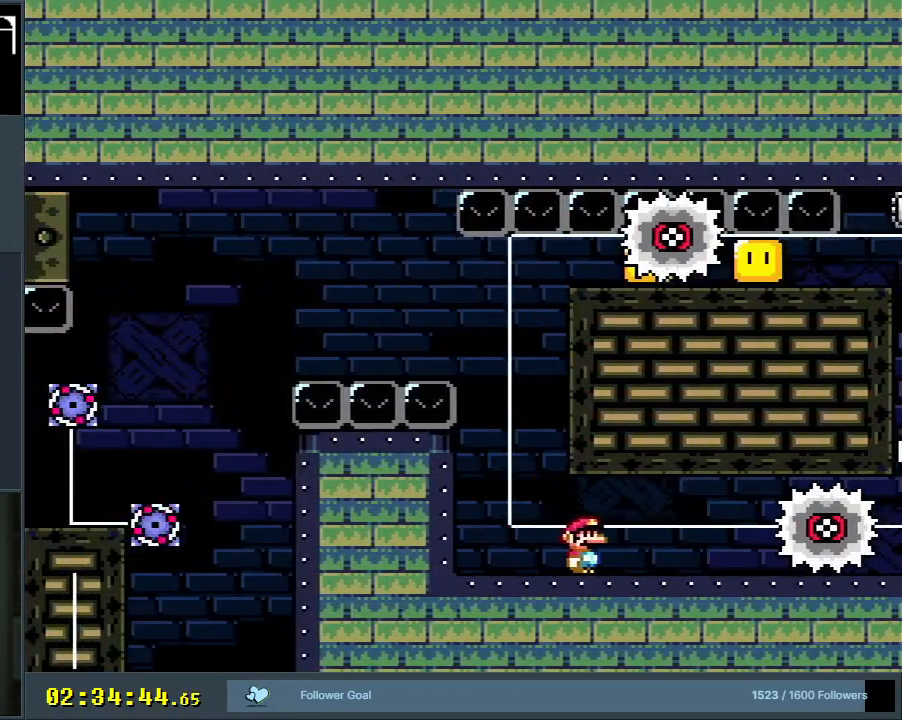
{"buttons": ["Y", "DPAD_RIGHT"], "events": [[67, "DPAD_RIGHT", "up"], [233, "DPAD_RIGHT", "down"]]}
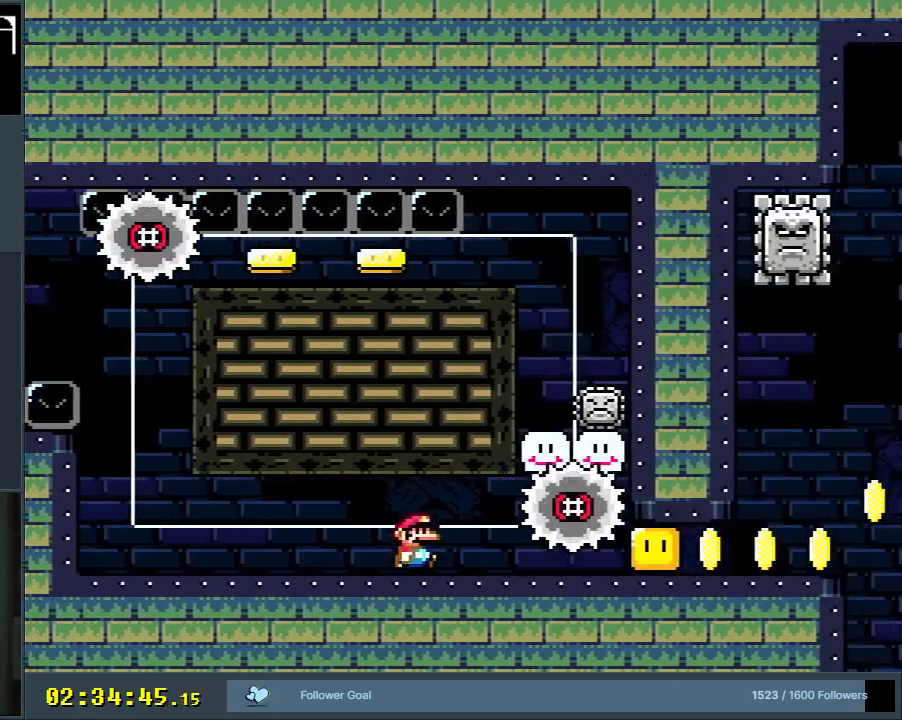
{"buttons": ["A"], "events": [[183, "B", "down"], [233, "DPAD_RIGHT", "up"], [300, "X", "down"], [317, "A", "down"], [317, "Y", "up"], [383, "B", "up"], [433, "X", "up"]]}